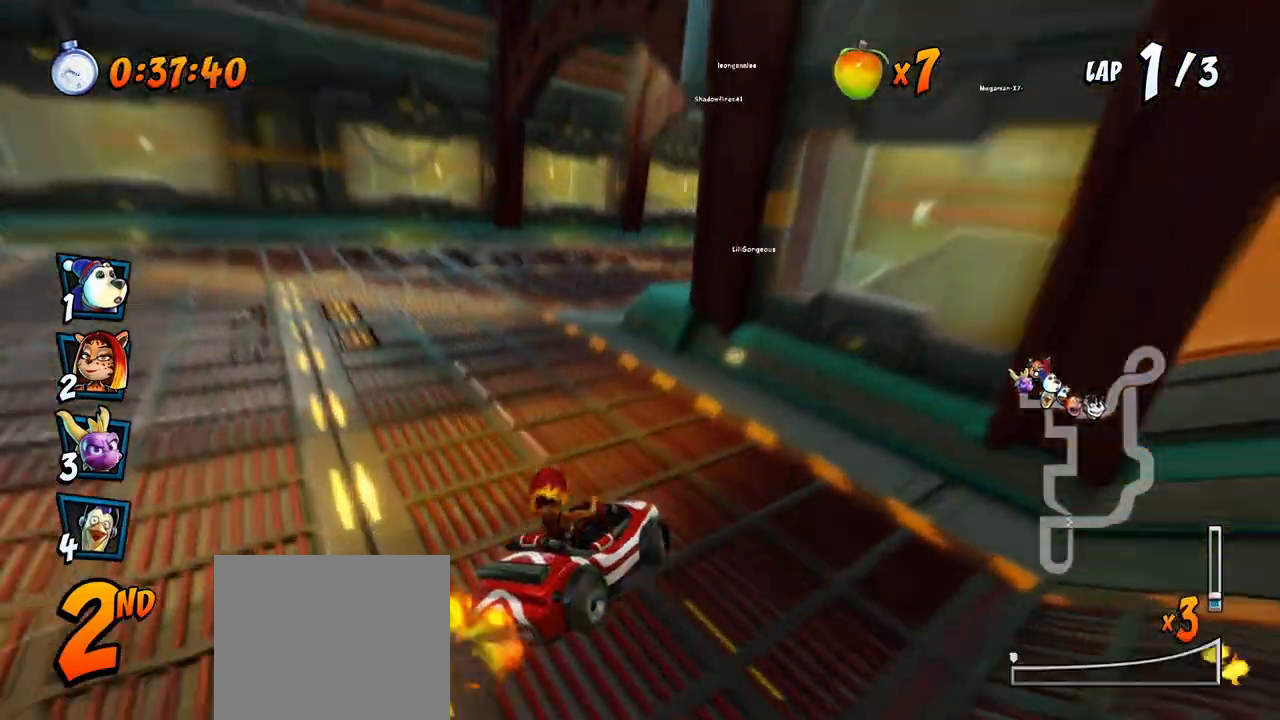
Gameplay with a controller (PlayStation layout); each line is a JSON object with the inputs held at the frame after it. "events" lists button and stick changes between this image and that frame as [ms after this image, input, new state], when the widget could be followed in between. Not read: right_stick.
{"buttons": ["CROSS", "R2", "DPAD_RIGHT"], "left_stick": "center", "events": [[17, "DPAD_RIGHT", "down"], [33, "DPAD_DOWN", "down"], [50, "R2", "down"], [83, "DPAD_DOWN", "up"]]}
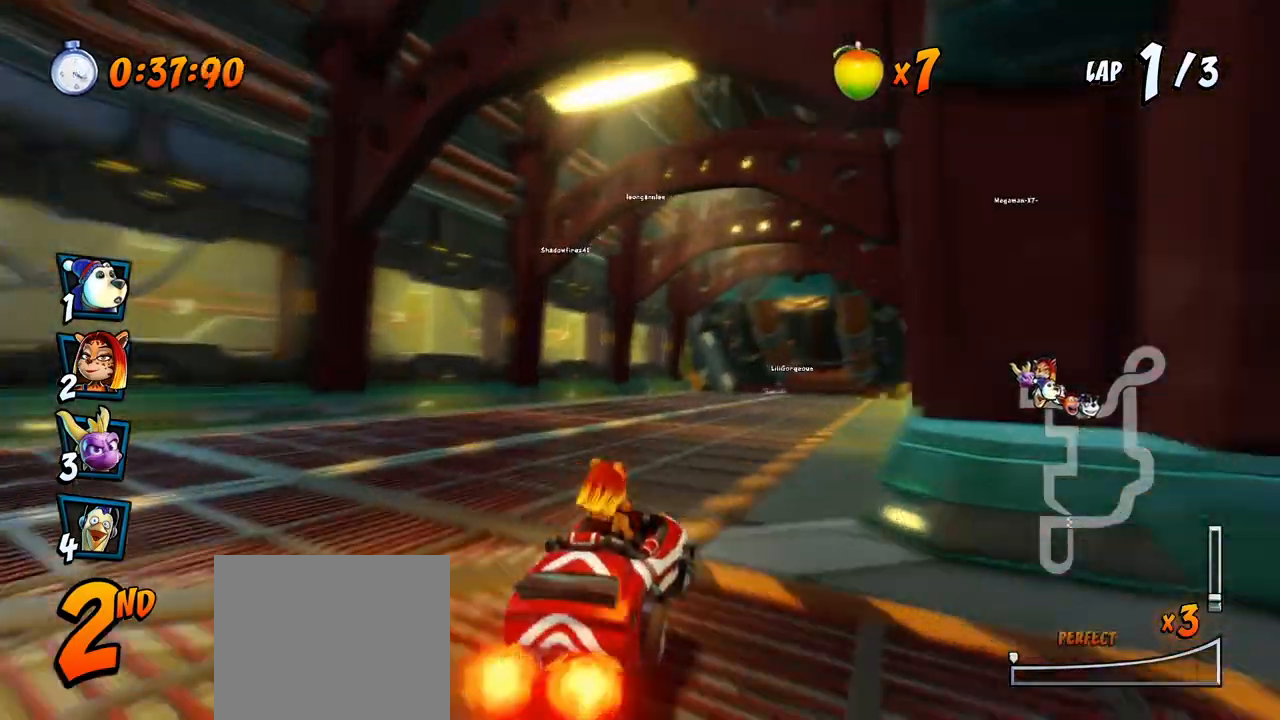
{"buttons": ["CROSS", "R2", "DPAD_LEFT"], "left_stick": "center", "events": [[367, "DPAD_UP", "down"], [400, "DPAD_RIGHT", "up"], [417, "DPAD_LEFT", "down"], [417, "DPAD_UP", "up"]]}
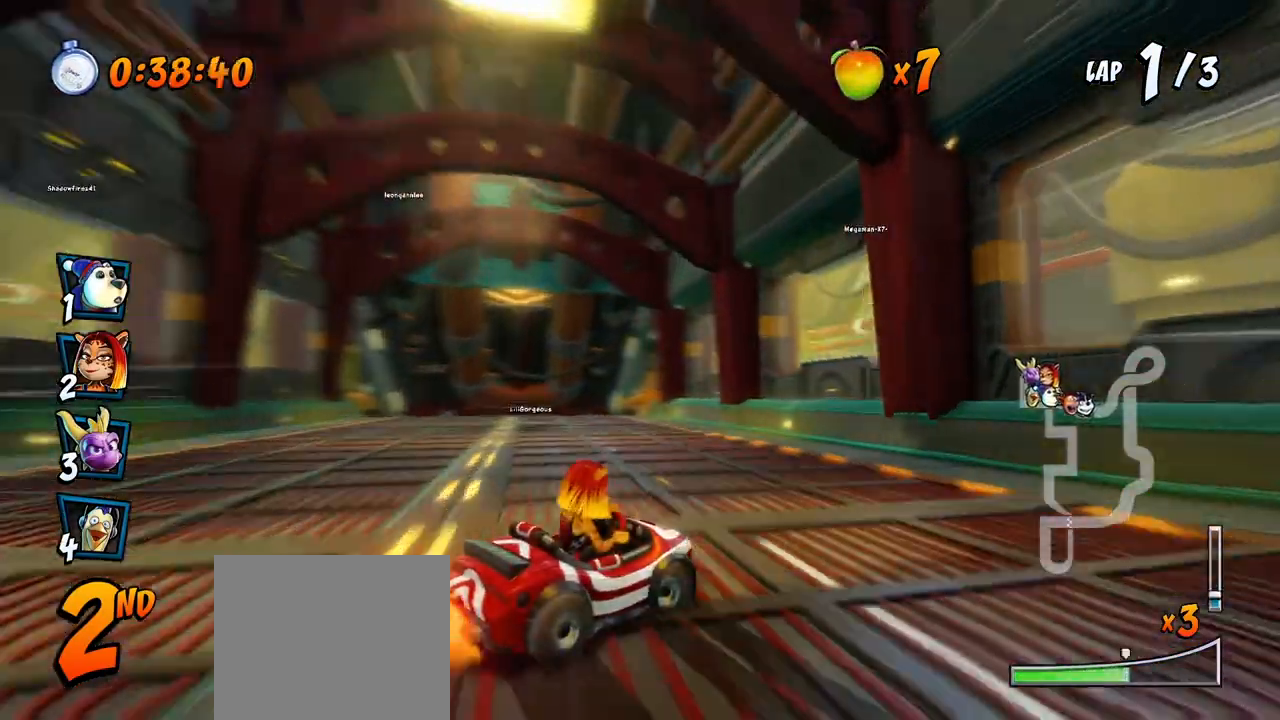
{"buttons": ["CROSS", "L1", "R2", "DPAD_UP", "DPAD_LEFT"], "left_stick": "center", "events": [[383, "L1", "down"], [400, "DPAD_UP", "down"]]}
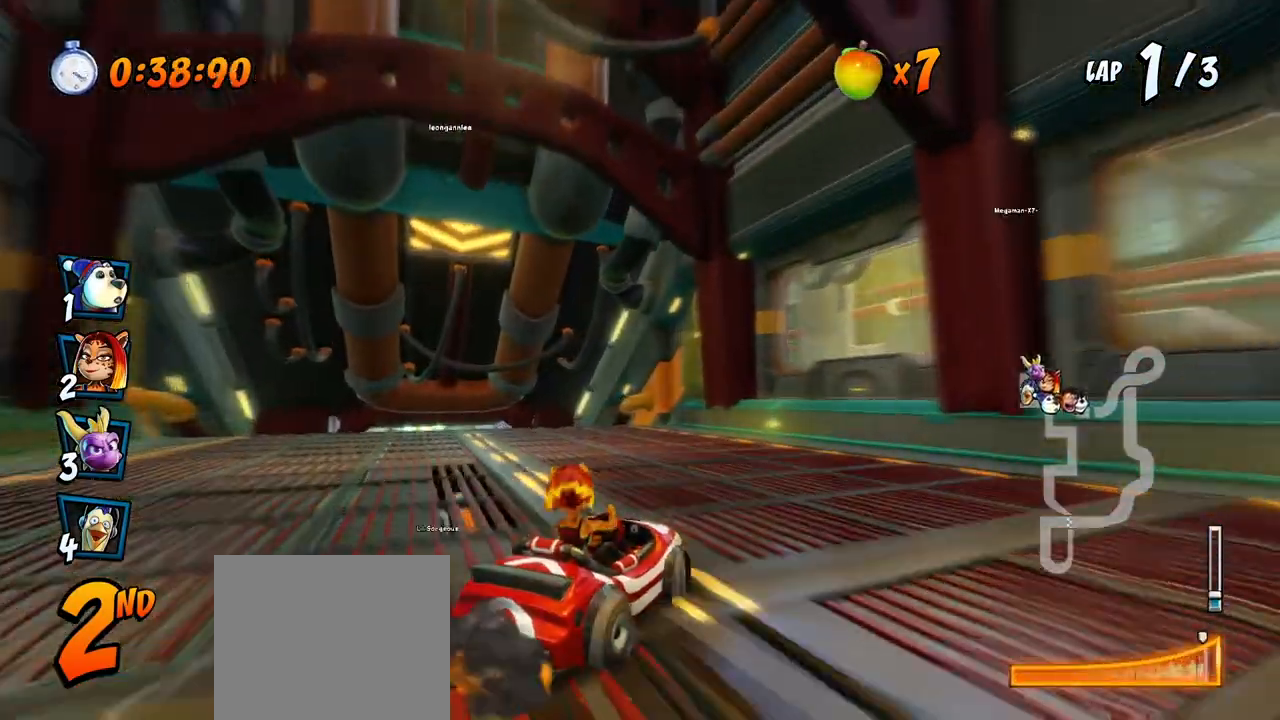
{"buttons": ["CROSS", "R2", "DPAD_LEFT"], "left_stick": "center", "events": [[83, "DPAD_UP", "up"], [100, "DPAD_LEFT", "up"], [117, "L1", "up"], [117, "R2", "up"], [217, "DPAD_LEFT", "down"], [500, "R2", "down"]]}
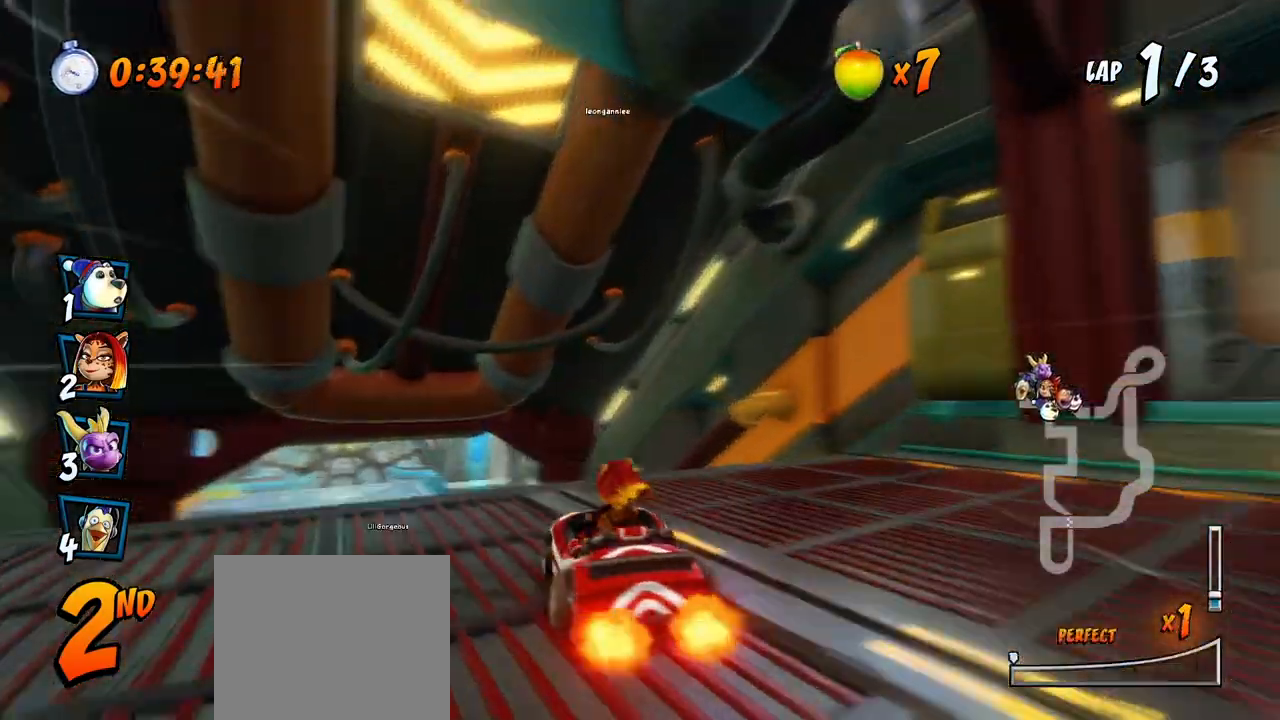
{"buttons": ["CROSS", "R2"], "left_stick": "center", "events": [[100, "DPAD_LEFT", "up"]]}
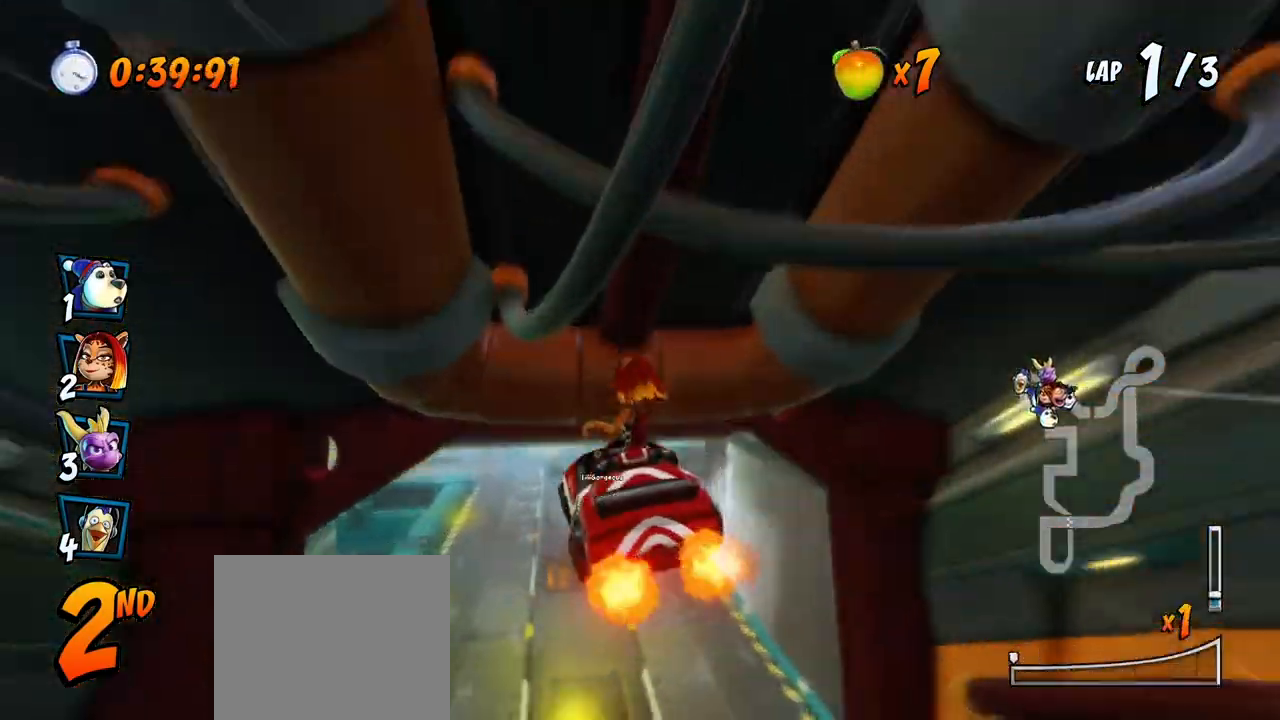
{"buttons": ["CROSS", "R2", "DPAD_LEFT"], "left_stick": "center", "events": [[150, "DPAD_RIGHT", "down"], [283, "DPAD_RIGHT", "up"], [417, "DPAD_LEFT", "down"]]}
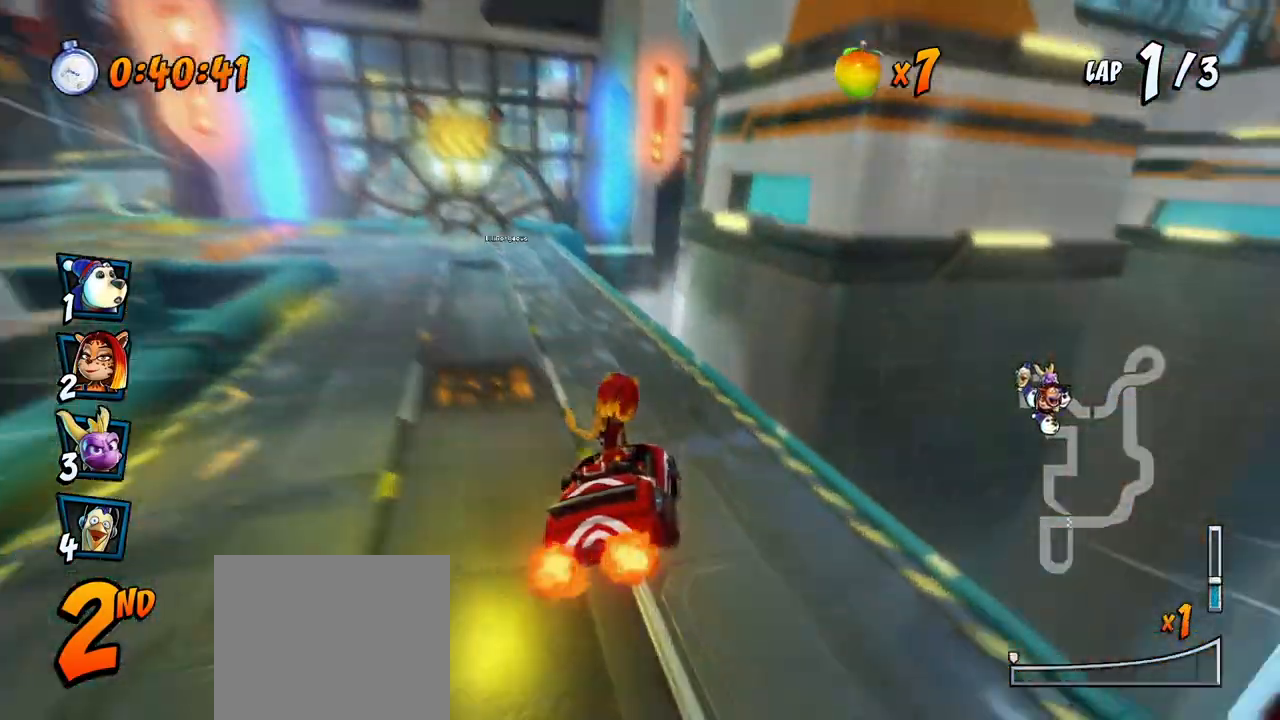
{"buttons": ["CROSS", "R2", "DPAD_RIGHT"], "left_stick": "center", "events": [[200, "DPAD_UP", "down"], [217, "DPAD_LEFT", "up"], [217, "DPAD_RIGHT", "down"], [217, "DPAD_UP", "up"]]}
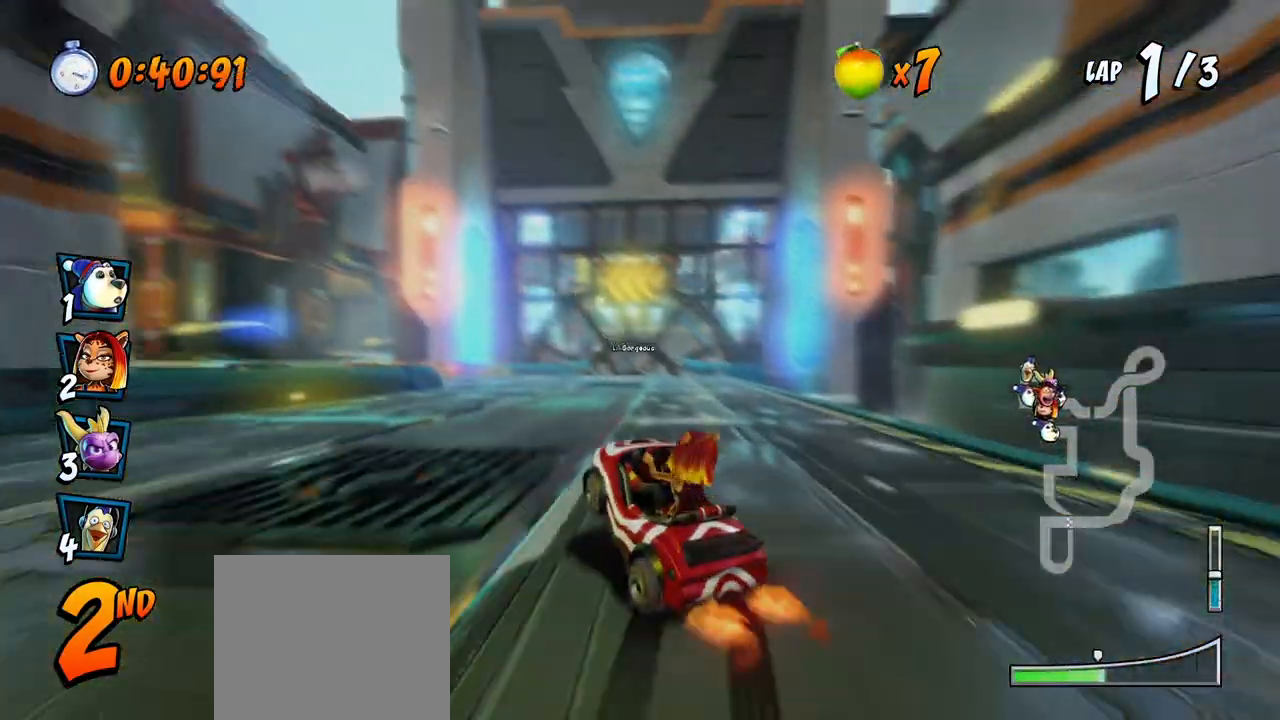
{"buttons": ["CROSS", "L1", "R2", "DPAD_RIGHT"], "left_stick": "center", "events": [[100, "DPAD_UP", "down"], [367, "DPAD_UP", "up"], [500, "L1", "down"]]}
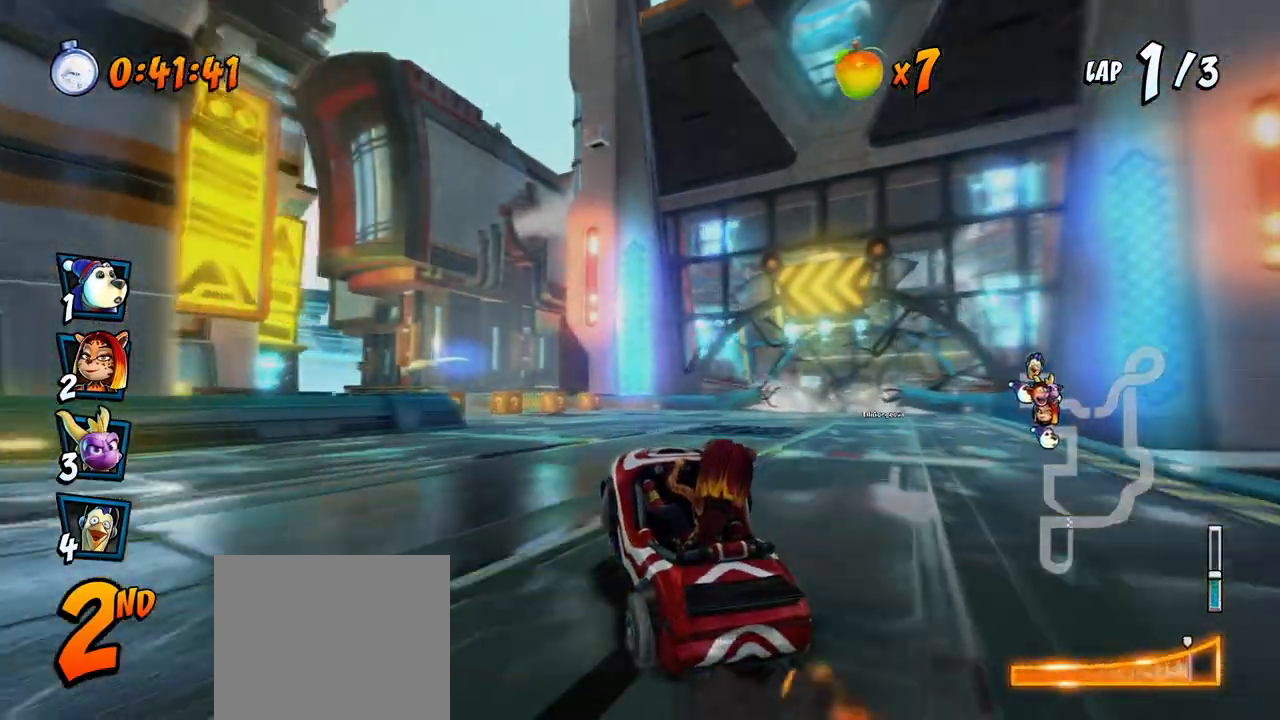
{"buttons": ["CROSS", "R2"], "left_stick": "center", "events": [[150, "R2", "up"], [183, "DPAD_RIGHT", "up"], [183, "L1", "up"], [217, "R2", "down"]]}
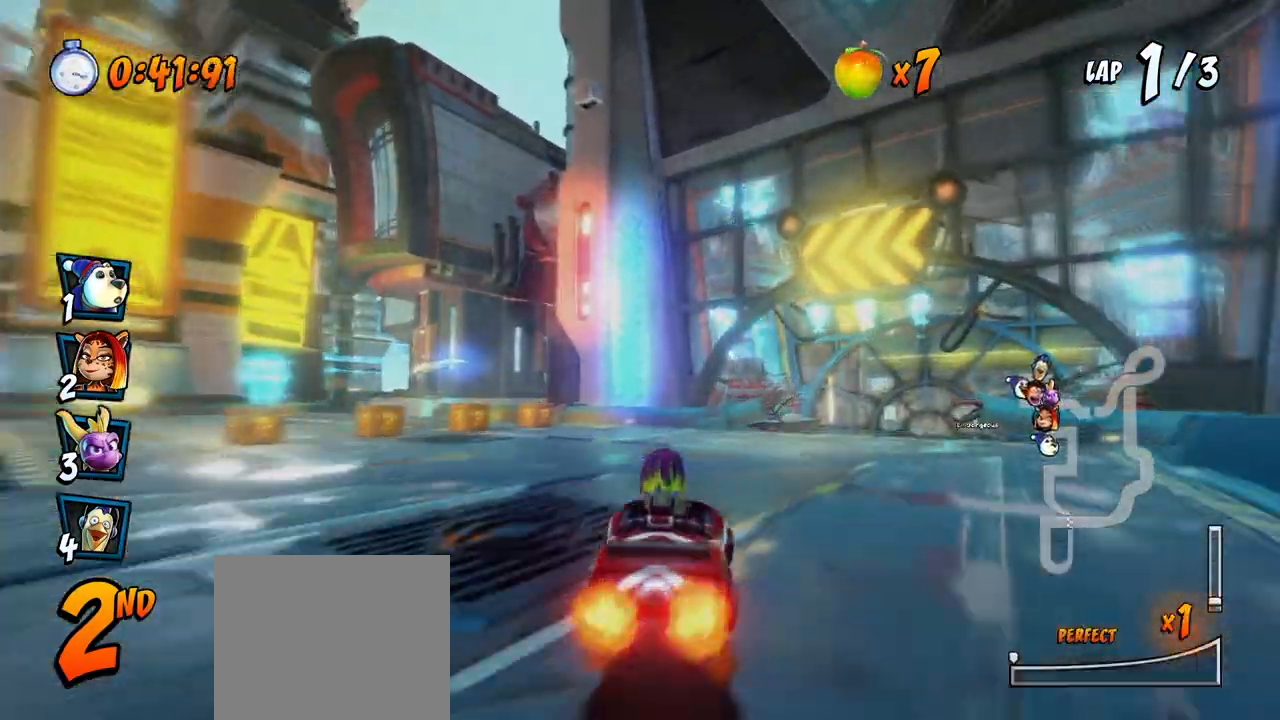
{"buttons": ["CROSS", "R2", "DPAD_LEFT"], "left_stick": "center", "events": [[50, "DPAD_RIGHT", "down"], [283, "DPAD_UP", "down"], [317, "DPAD_RIGHT", "up"], [333, "DPAD_LEFT", "down"], [350, "DPAD_UP", "up"]]}
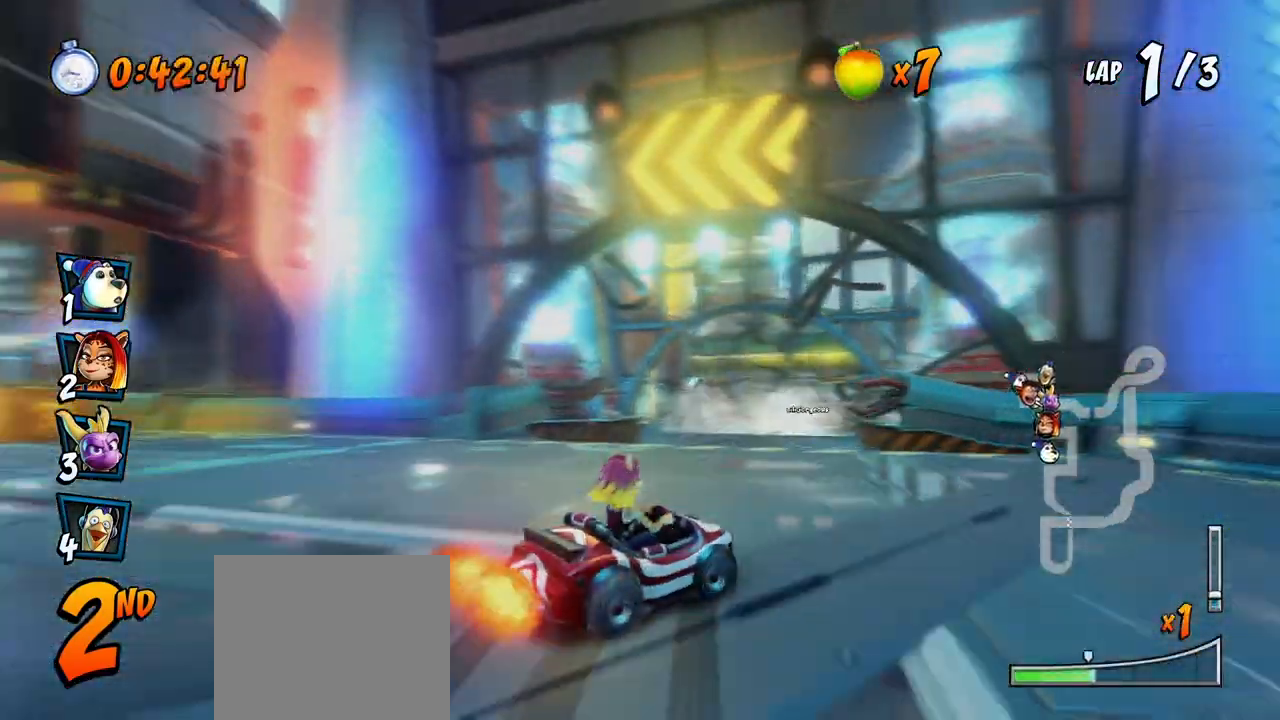
{"buttons": ["CROSS", "R2"], "left_stick": "center", "events": [[133, "DPAD_UP", "down"], [133, "L1", "down"], [217, "R2", "up"], [233, "DPAD_LEFT", "up"], [250, "DPAD_UP", "up"], [267, "L1", "up"], [267, "R2", "down"], [333, "DPAD_LEFT", "down"], [483, "DPAD_LEFT", "up"]]}
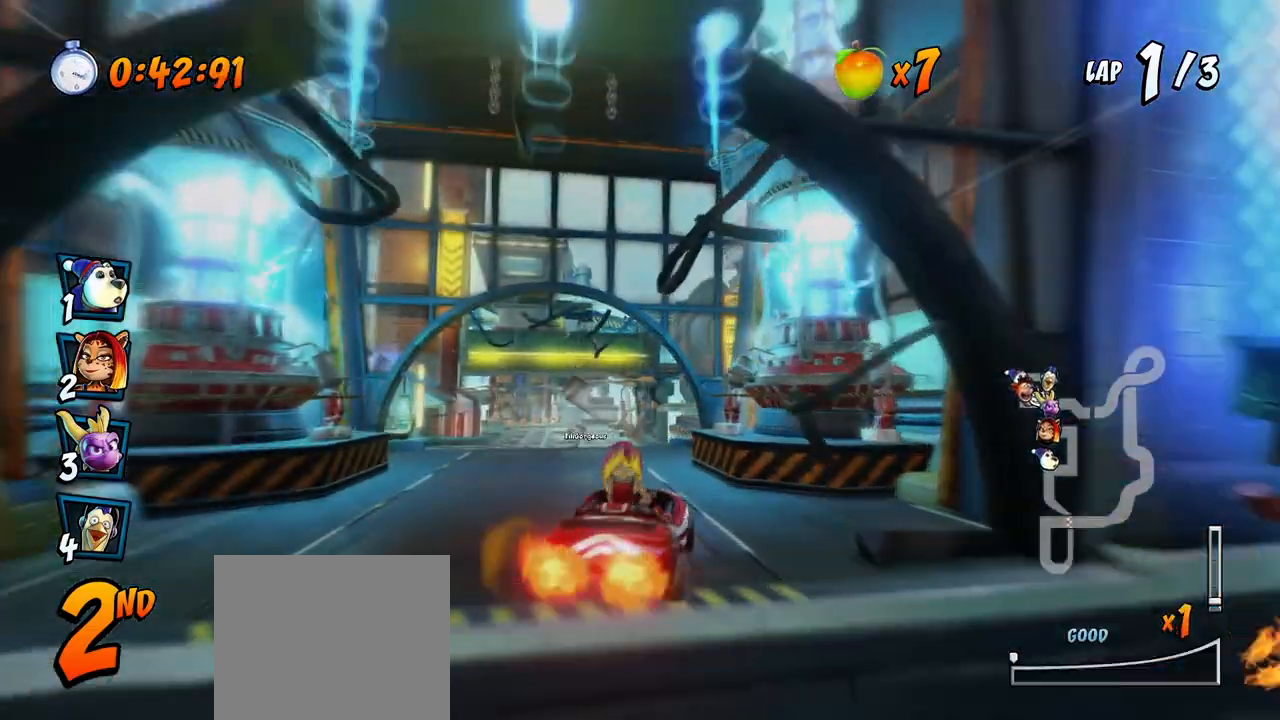
{"buttons": ["CROSS", "R2", "DPAD_LEFT"], "left_stick": "center", "events": [[83, "DPAD_RIGHT", "down"], [100, "DPAD_UP", "down"], [133, "DPAD_UP", "up"], [333, "DPAD_RIGHT", "up"], [383, "DPAD_LEFT", "down"]]}
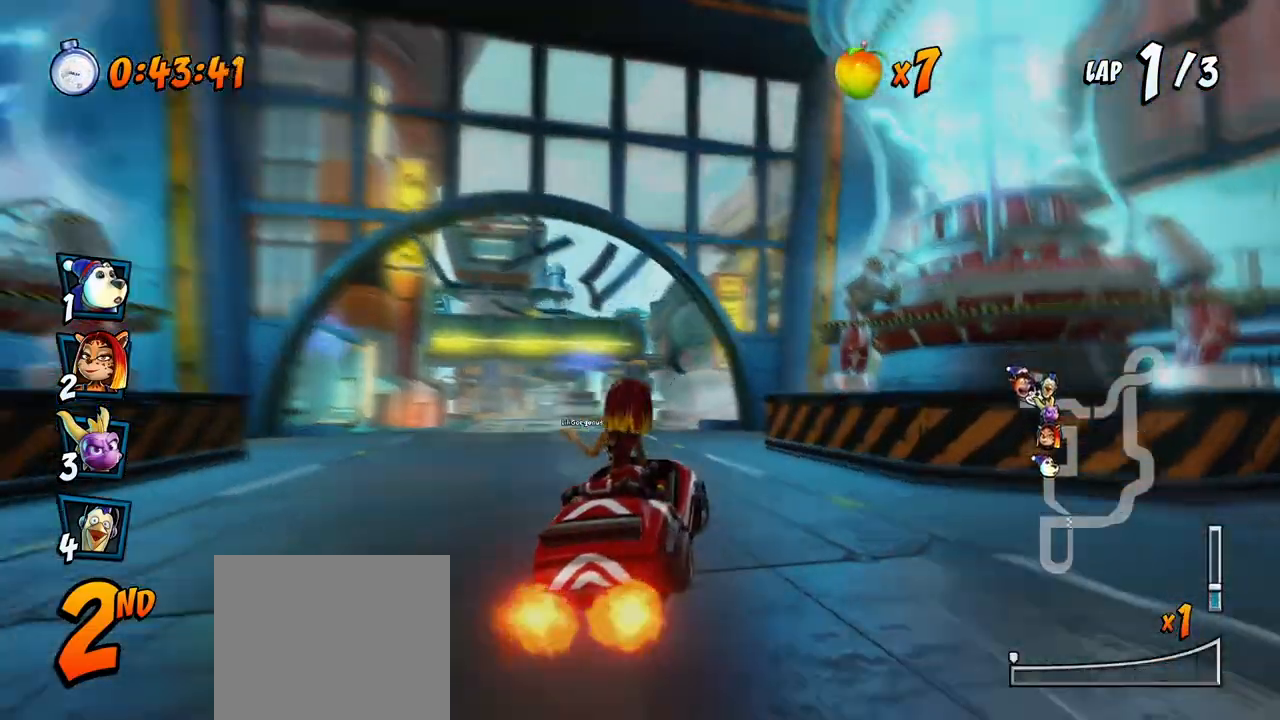
{"buttons": ["CROSS", "R2", "DPAD_UP", "DPAD_RIGHT"], "left_stick": "center", "events": [[67, "DPAD_UP", "down"], [83, "DPAD_LEFT", "up"], [83, "DPAD_UP", "up"], [100, "DPAD_RIGHT", "down"], [350, "DPAD_UP", "down"]]}
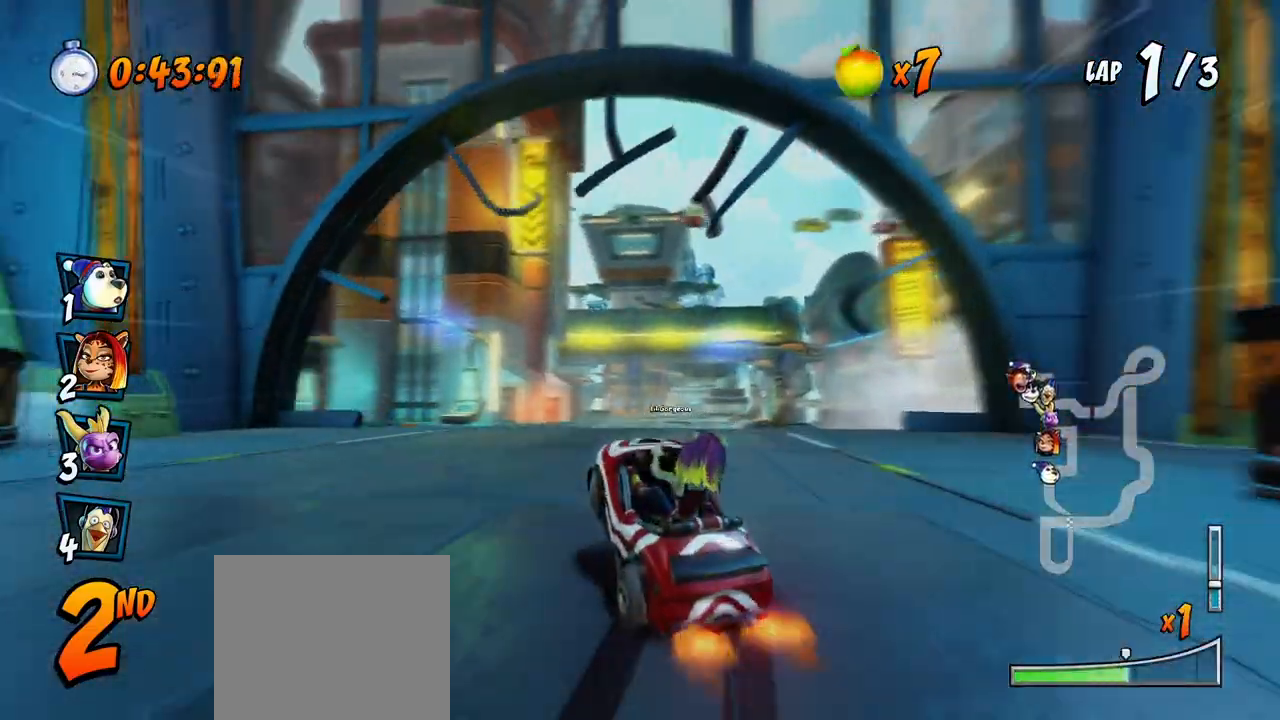
{"buttons": ["CROSS", "L1", "R2", "DPAD_UP", "DPAD_LEFT"], "left_stick": "center", "events": [[350, "L1", "down"], [433, "R2", "up"], [483, "DPAD_LEFT", "down"], [483, "DPAD_RIGHT", "up"], [500, "R2", "down"]]}
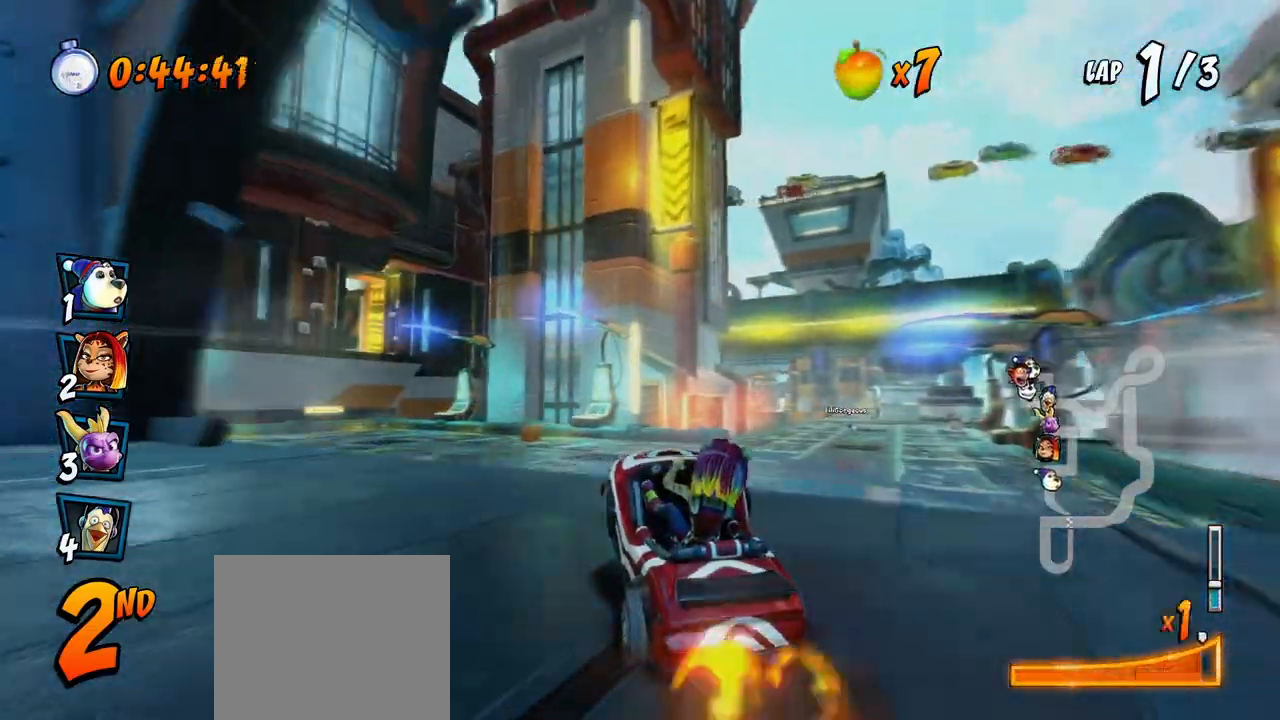
{"buttons": ["CROSS", "R2", "DPAD_RIGHT"], "left_stick": "center", "events": [[17, "L1", "up"], [50, "DPAD_LEFT", "up"], [50, "DPAD_UP", "up"], [367, "DPAD_RIGHT", "down"]]}
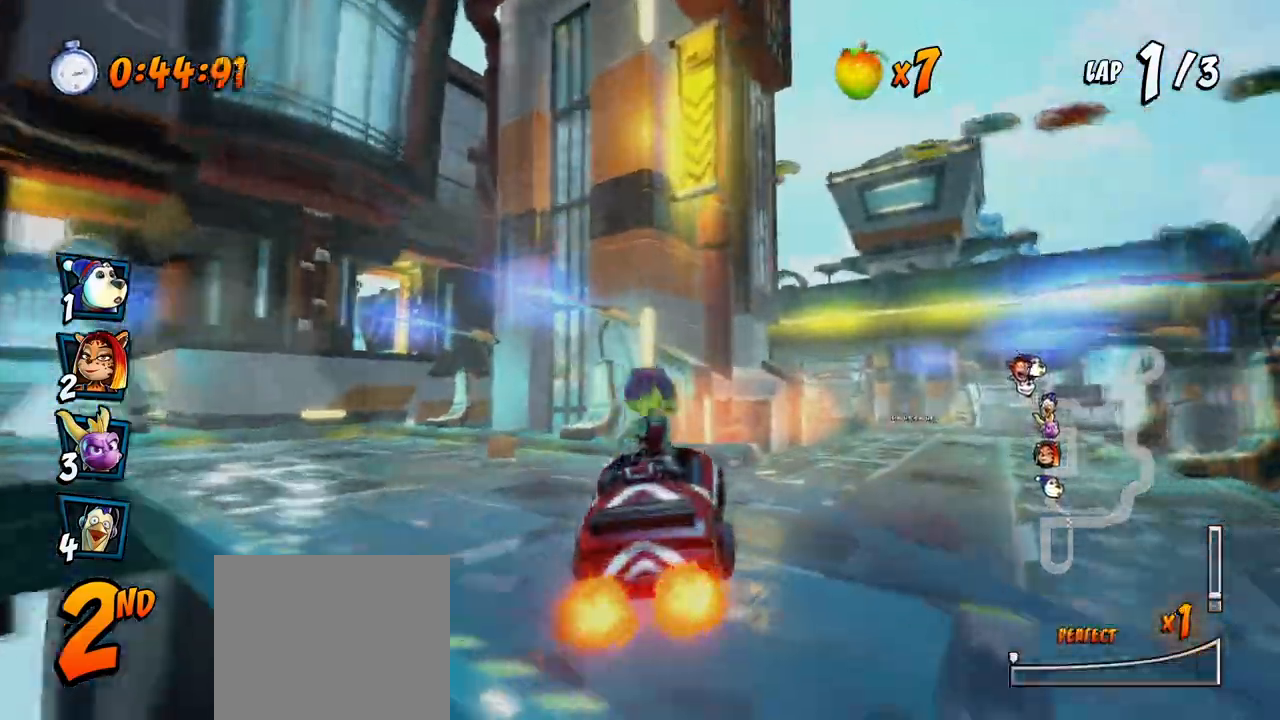
{"buttons": ["CROSS", "R2", "DPAD_LEFT"], "left_stick": "center", "events": [[283, "DPAD_UP", "down"], [333, "DPAD_RIGHT", "up"], [350, "DPAD_LEFT", "down"], [350, "DPAD_UP", "up"]]}
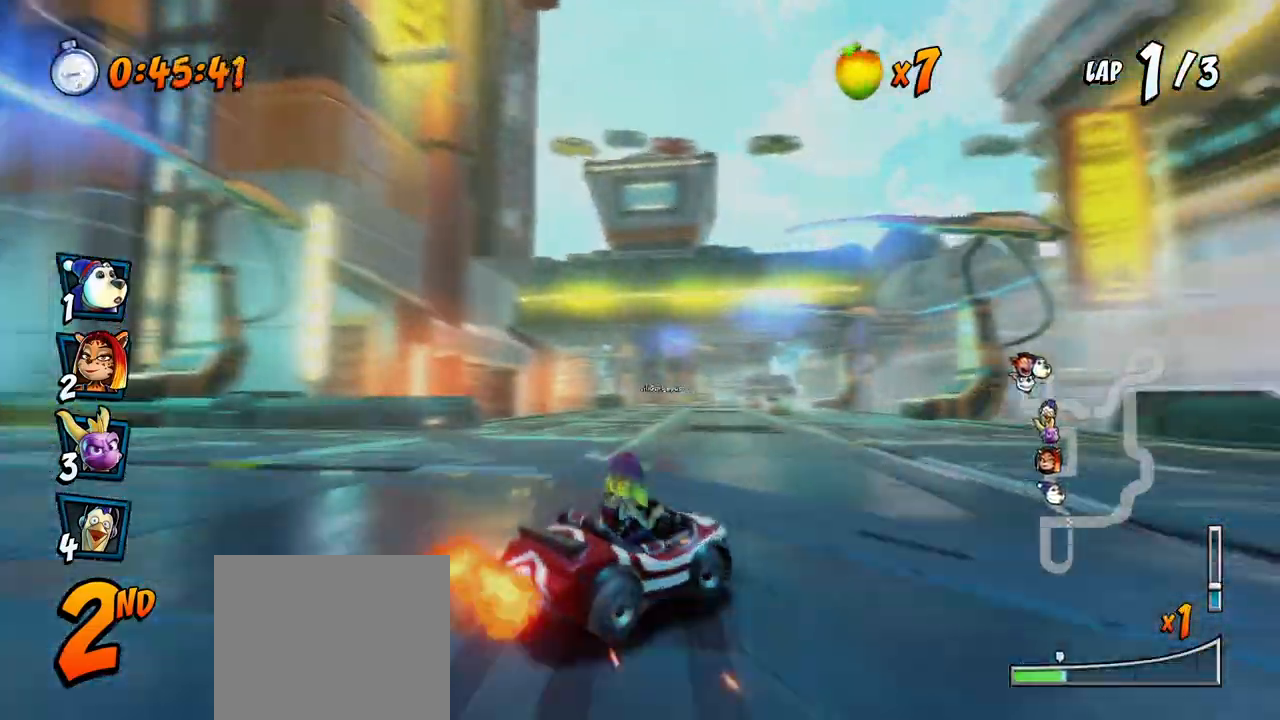
{"buttons": ["CROSS", "R2", "DPAD_LEFT"], "left_stick": "center", "events": []}
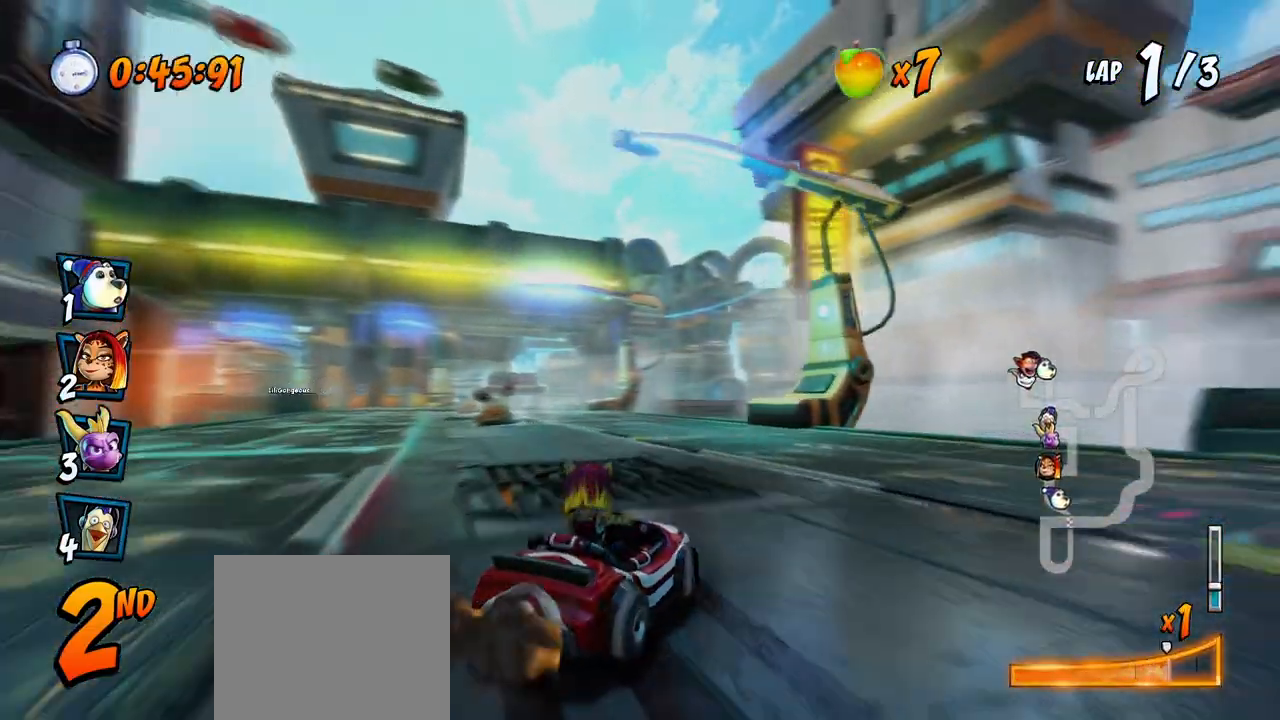
{"buttons": ["CROSS", "R2", "DPAD_LEFT"], "left_stick": "center", "events": [[100, "L1", "down"], [117, "DPAD_UP", "down"], [183, "R2", "up"], [217, "DPAD_UP", "up"], [233, "DPAD_LEFT", "up"], [233, "R2", "down"], [250, "L1", "up"], [450, "DPAD_LEFT", "down"]]}
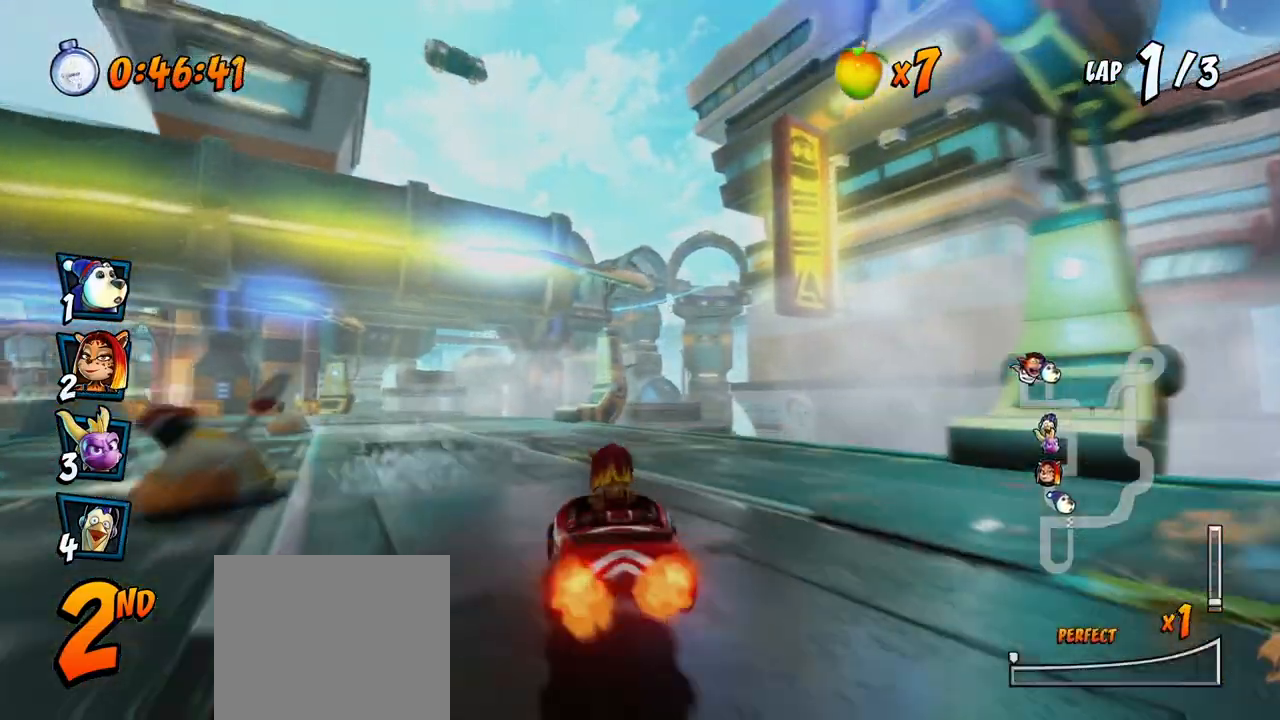
{"buttons": ["CROSS", "R2", "DPAD_RIGHT"], "left_stick": "center", "events": [[233, "DPAD_UP", "down"], [250, "DPAD_LEFT", "up"], [250, "DPAD_RIGHT", "down"], [250, "DPAD_UP", "up"]]}
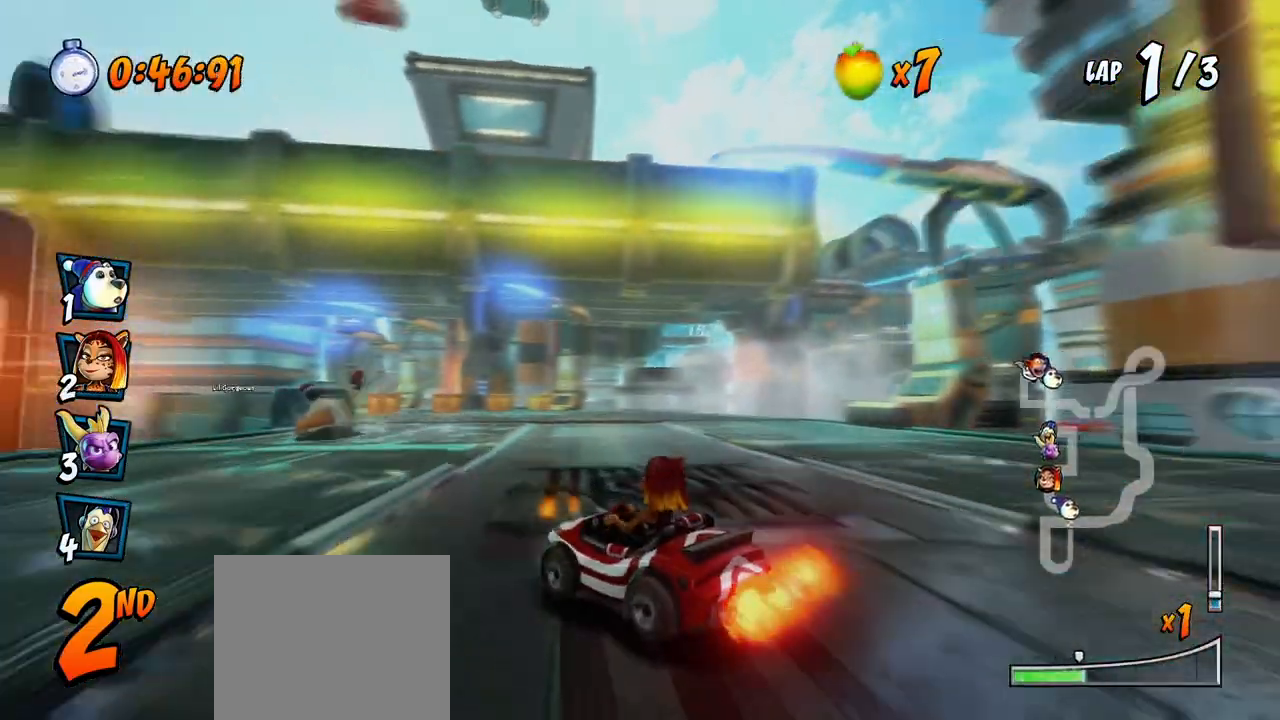
{"buttons": ["CROSS", "L1", "R2", "DPAD_RIGHT"], "left_stick": "center", "events": [[483, "L1", "down"]]}
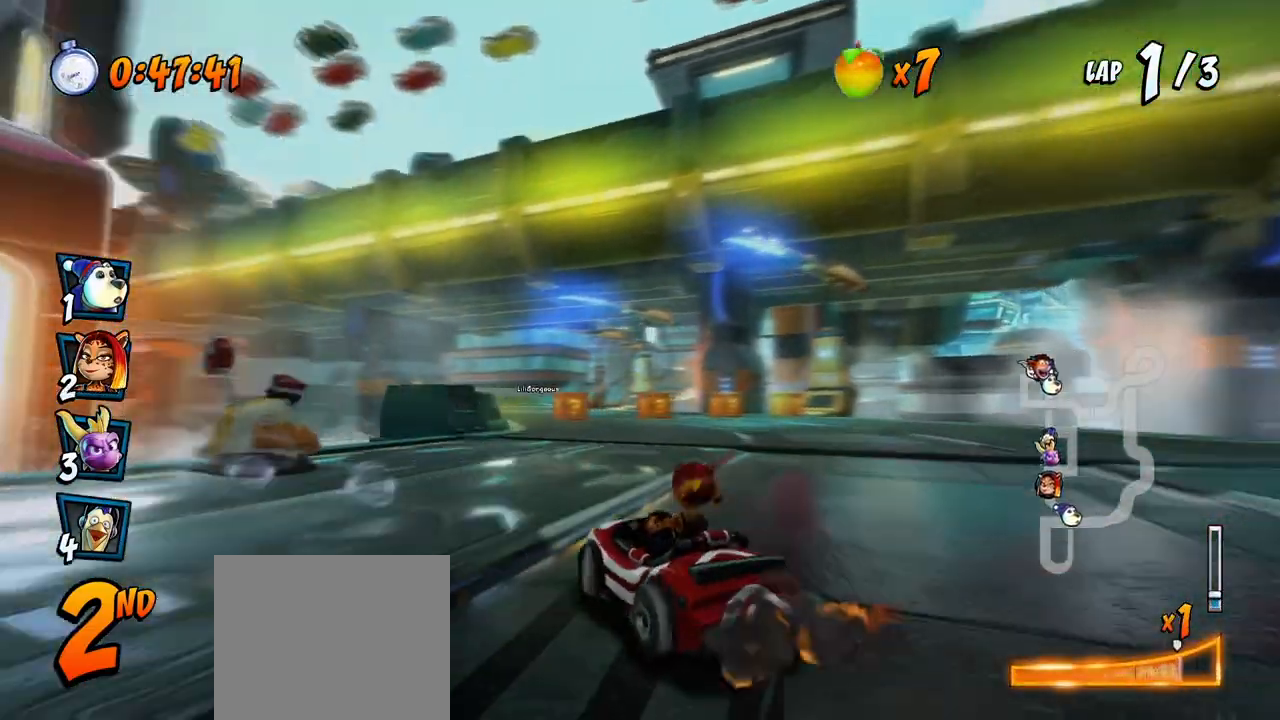
{"buttons": ["CROSS", "R2", "DPAD_RIGHT"], "left_stick": "center", "events": [[183, "L1", "up"]]}
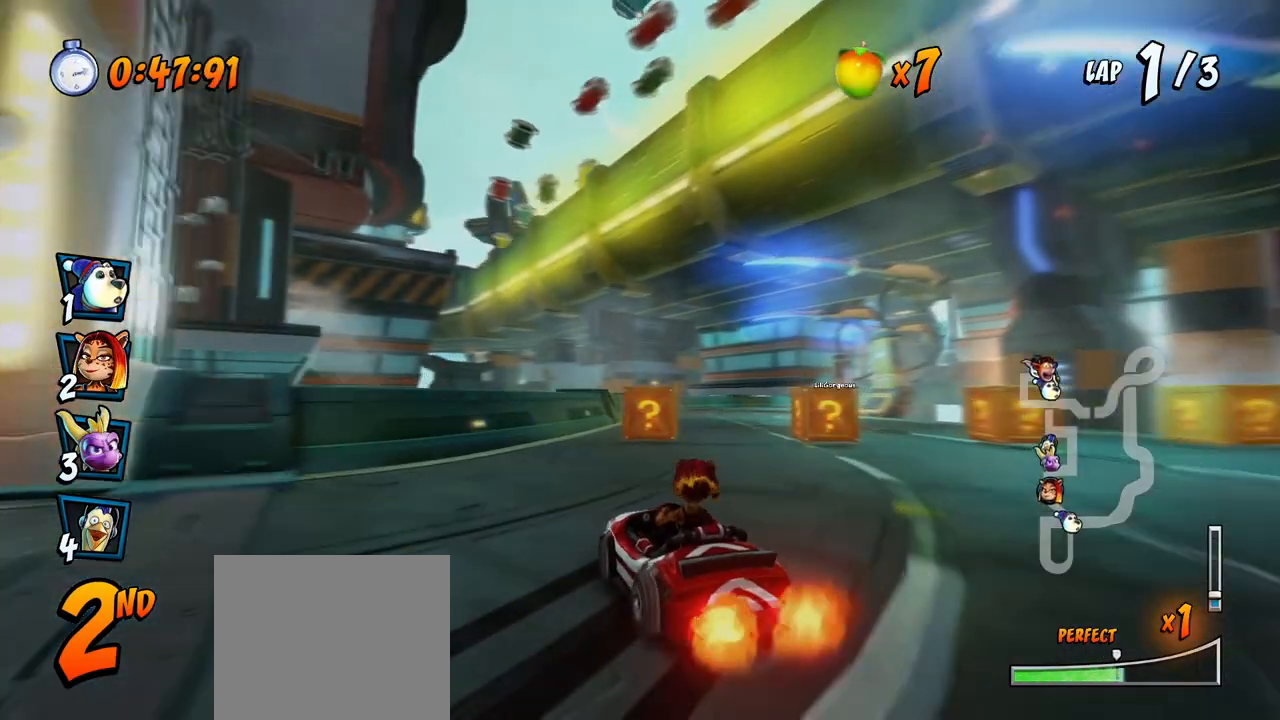
{"buttons": ["CROSS", "L1", "DPAD_UP", "DPAD_LEFT"], "left_stick": "center", "events": [[50, "DPAD_UP", "down"], [117, "DPAD_RIGHT", "up"], [133, "DPAD_LEFT", "down"], [250, "DPAD_LEFT", "up"], [267, "DPAD_RIGHT", "down"], [267, "DPAD_UP", "up"], [400, "DPAD_UP", "down"], [433, "DPAD_LEFT", "down"], [433, "DPAD_RIGHT", "up"], [450, "L1", "down"], [500, "R2", "up"]]}
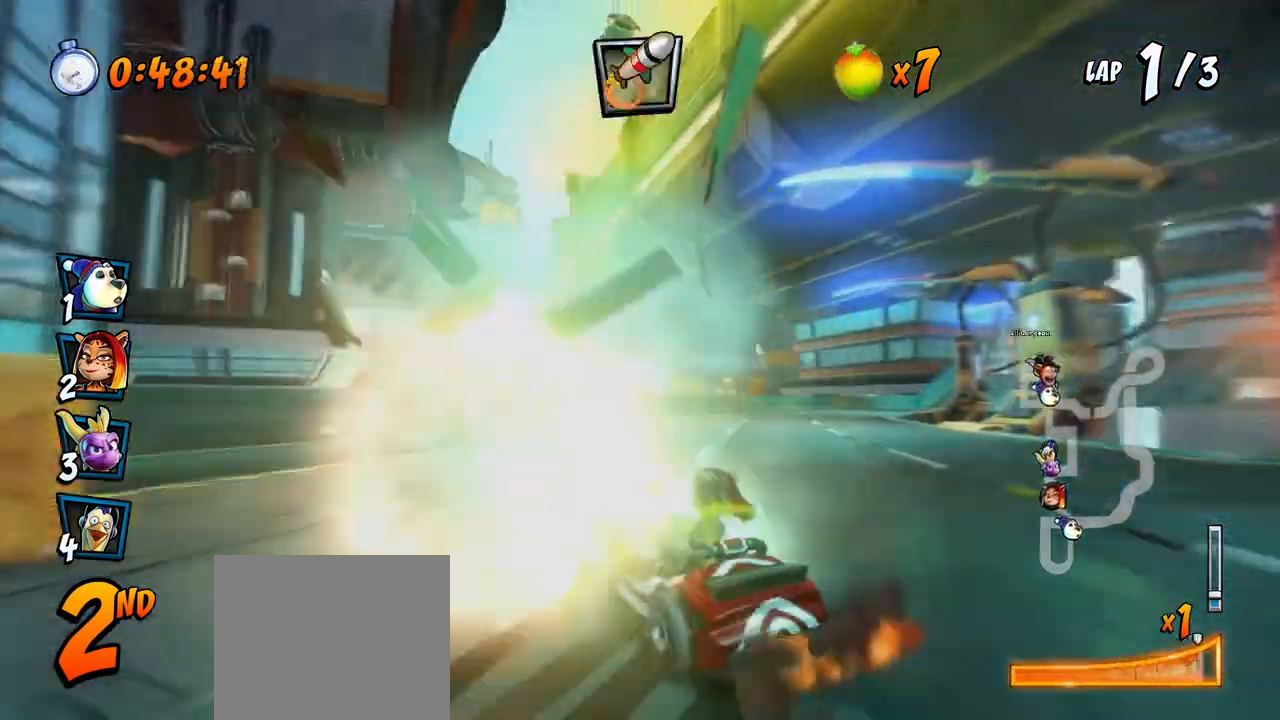
{"buttons": ["CROSS", "R2", "DPAD_RIGHT"], "left_stick": "center", "events": [[50, "R2", "down"], [67, "DPAD_LEFT", "up"], [67, "DPAD_UP", "up"], [83, "L1", "up"], [333, "DPAD_RIGHT", "down"], [367, "DPAD_UP", "down"], [383, "DPAD_UP", "up"]]}
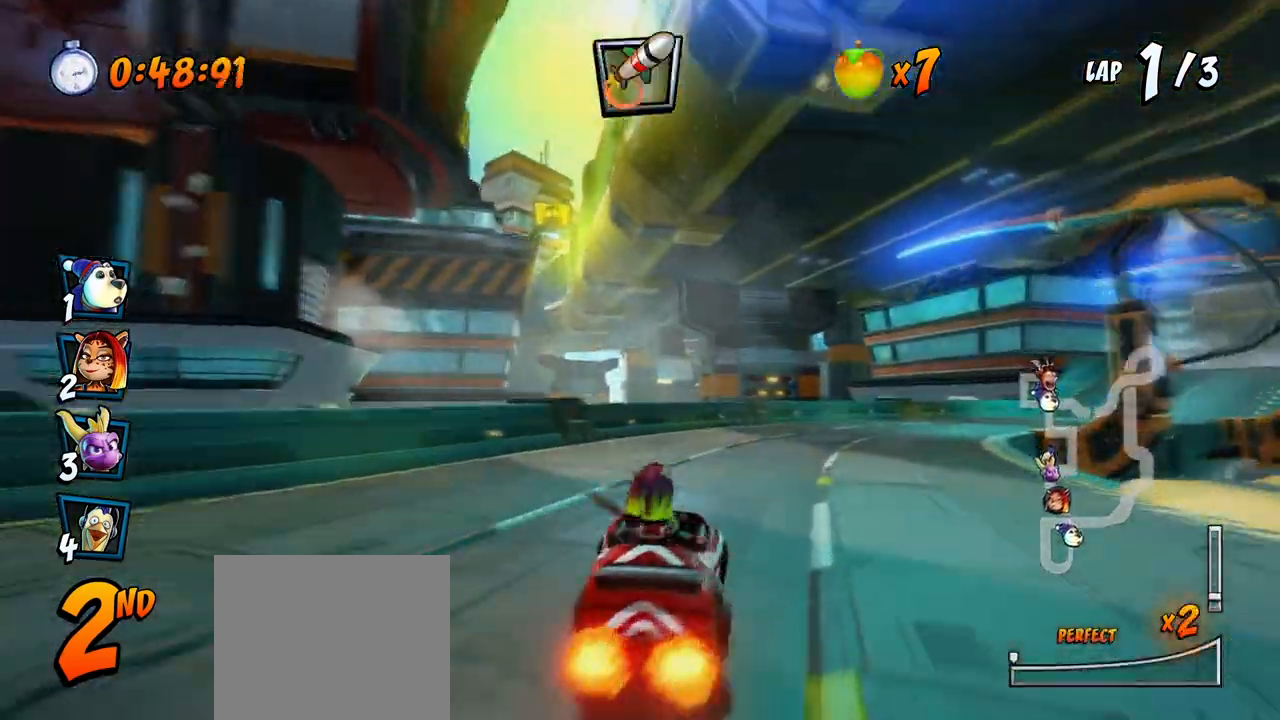
{"buttons": ["CROSS", "R2", "DPAD_LEFT"], "left_stick": "center", "events": [[300, "DPAD_UP", "down"], [317, "DPAD_RIGHT", "up"], [333, "DPAD_LEFT", "down"], [333, "DPAD_UP", "up"]]}
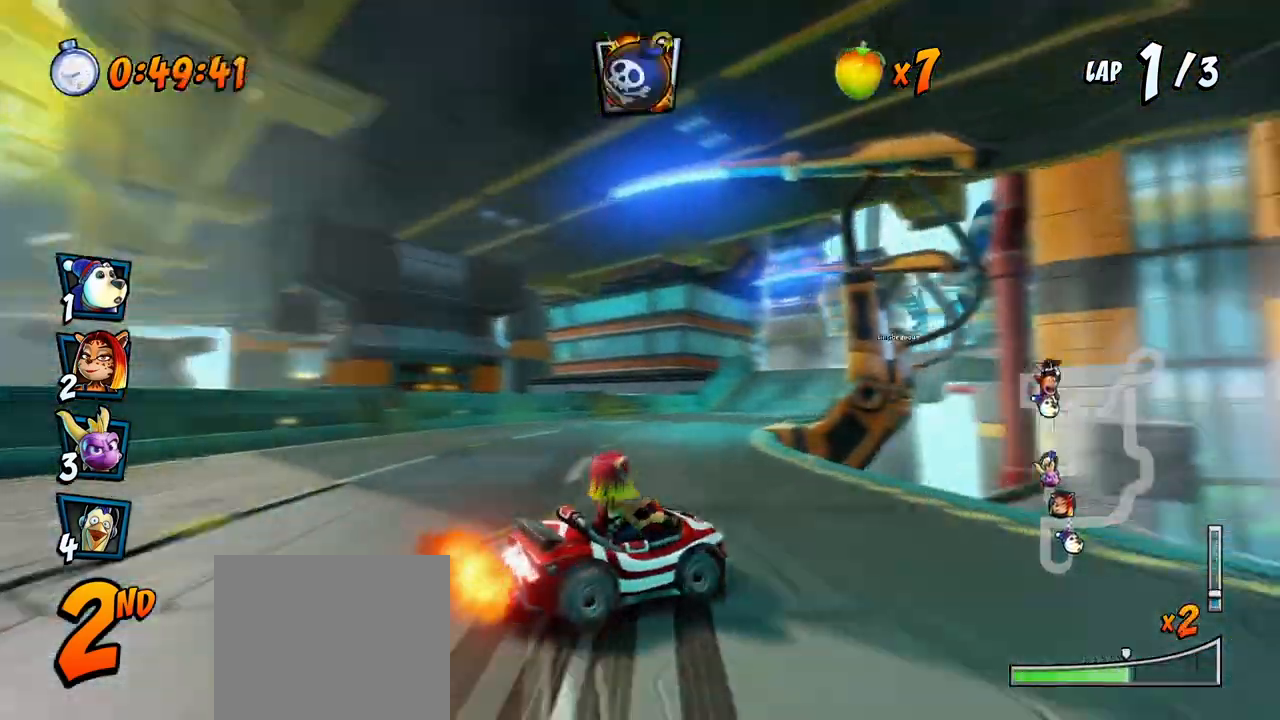
{"buttons": ["CROSS", "L1", "R2", "DPAD_UP", "DPAD_LEFT"], "left_stick": "center", "events": [[317, "DPAD_UP", "down"], [333, "L1", "down"], [350, "CIRCLE", "down"], [483, "CIRCLE", "up"]]}
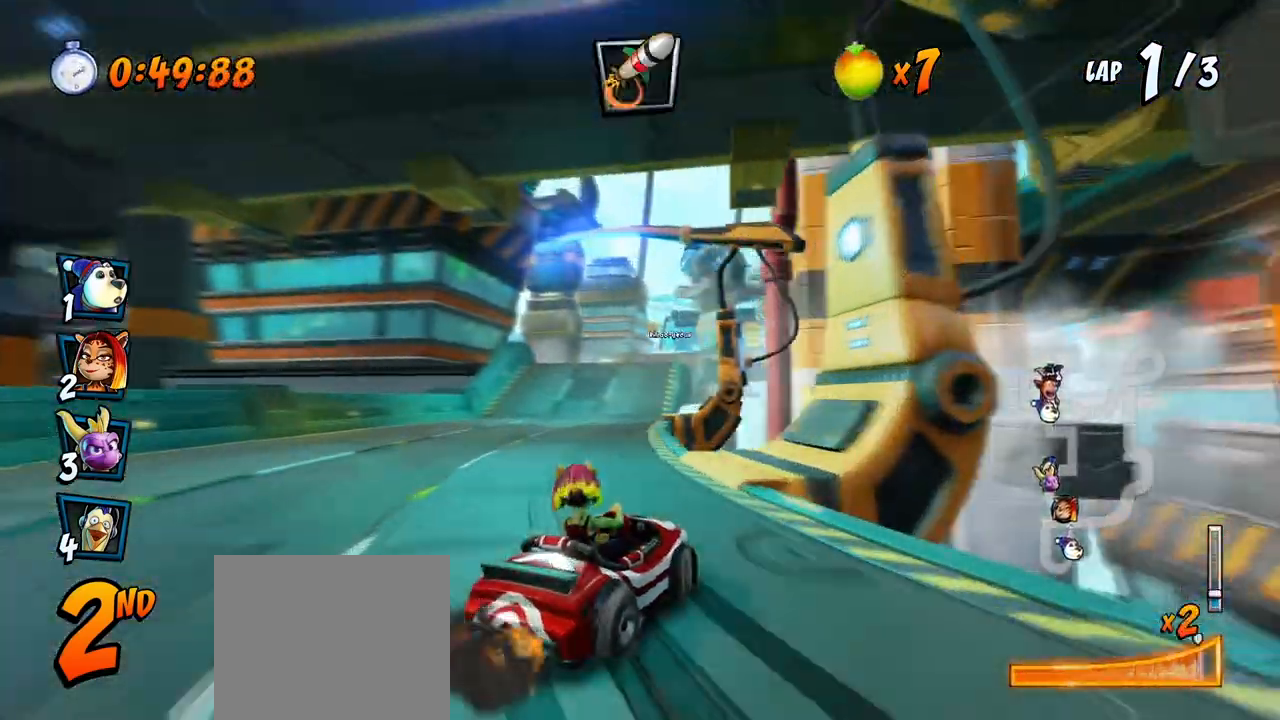
{"buttons": ["CROSS", "R2", "DPAD_LEFT"], "left_stick": "center", "events": [[17, "L1", "up"], [283, "DPAD_LEFT", "up"], [300, "DPAD_RIGHT", "down"], [300, "DPAD_UP", "up"], [417, "DPAD_UP", "down"], [433, "DPAD_LEFT", "down"], [433, "DPAD_RIGHT", "up"], [467, "DPAD_UP", "up"]]}
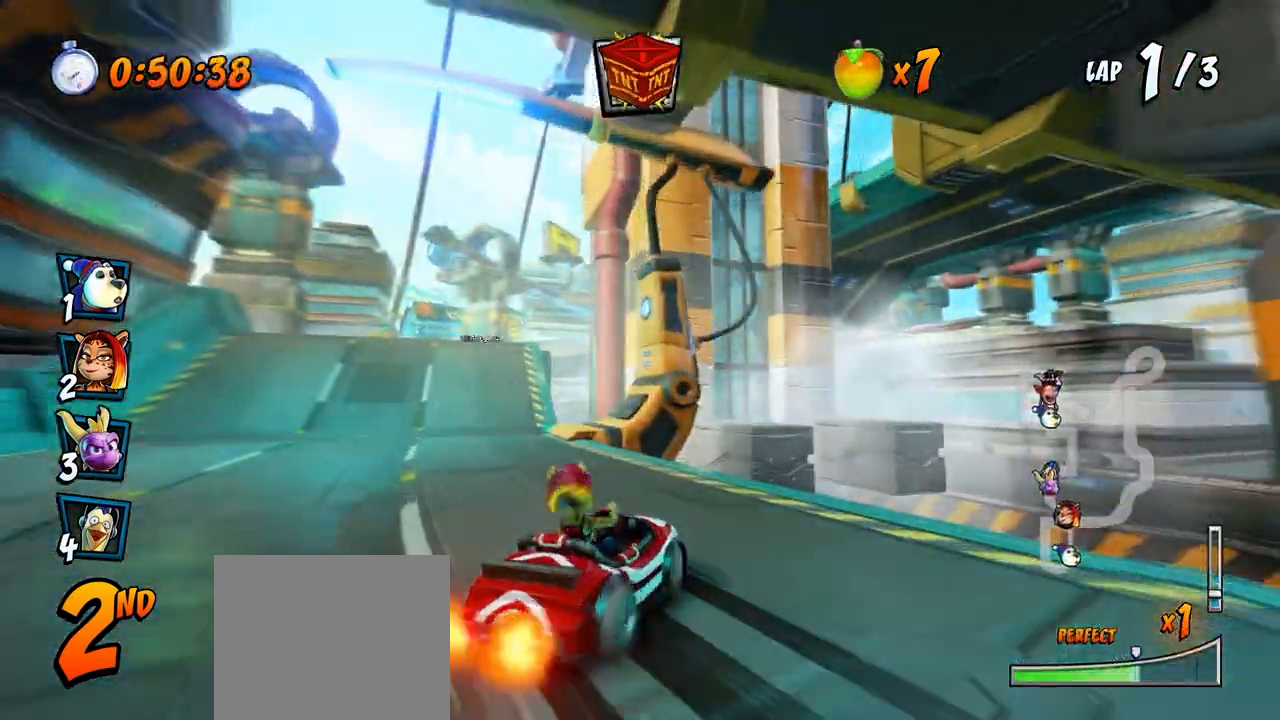
{"buttons": ["CROSS", "DPAD_LEFT"], "left_stick": "center", "events": [[217, "DPAD_UP", "down"], [233, "L1", "down"], [333, "R2", "up"], [367, "DPAD_LEFT", "up"], [367, "DPAD_UP", "up"], [383, "L1", "up"], [467, "DPAD_LEFT", "down"]]}
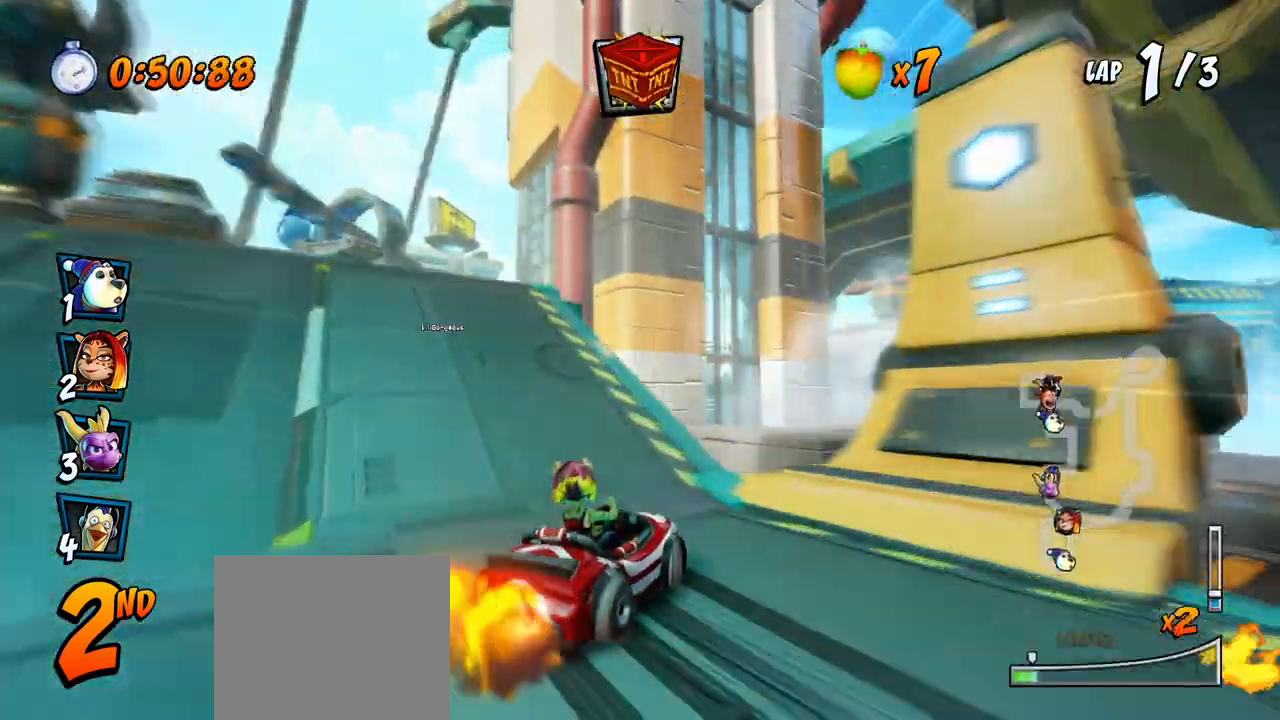
{"buttons": ["CROSS", "R2"], "left_stick": "center", "events": [[167, "R2", "down"], [417, "DPAD_LEFT", "up"]]}
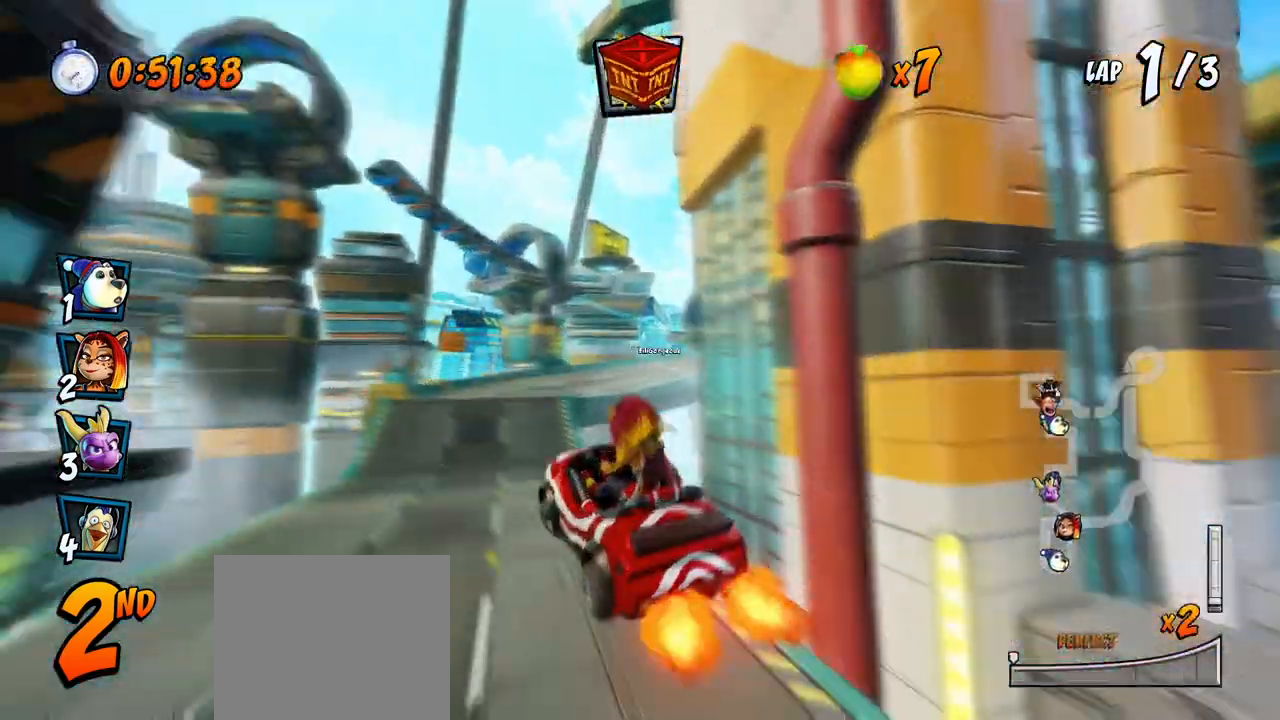
{"buttons": ["CROSS", "DPAD_LEFT"], "left_stick": "center", "events": [[267, "R2", "up"], [467, "DPAD_LEFT", "down"]]}